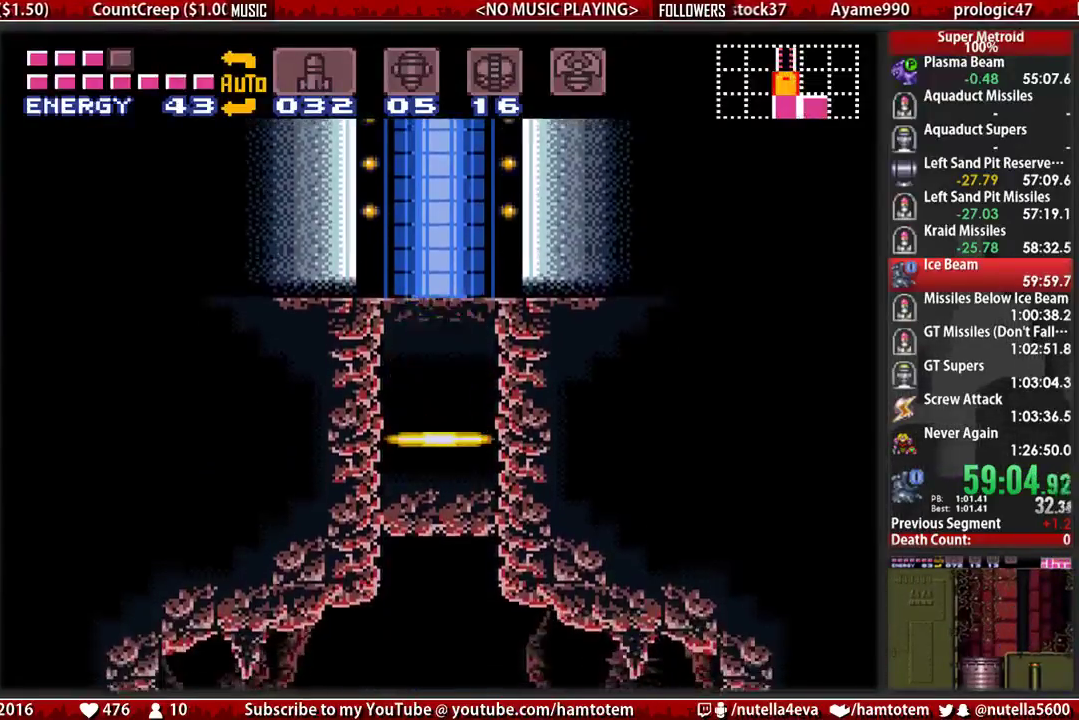
Gameplay with a controller (Nintendo layout); each line is a JSON object with the inputs held at the frame after it. "events" lists button and stick changes between this image and that frame as [ms after this image, input, new state], when the widget could be followed in between. Not read: L3 R3.
{"buttons": ["B", "DPAD_LEFT"], "events": [[17, "DPAD_LEFT", "down"], [333, "B", "down"]]}
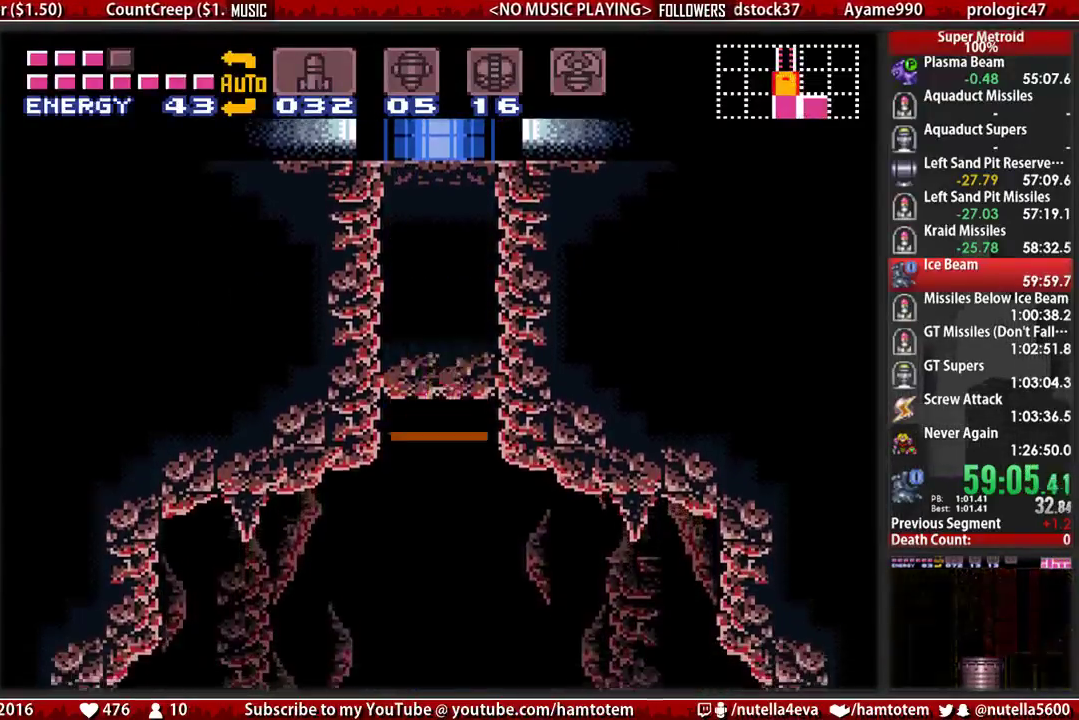
{"buttons": ["B", "DPAD_LEFT"], "events": []}
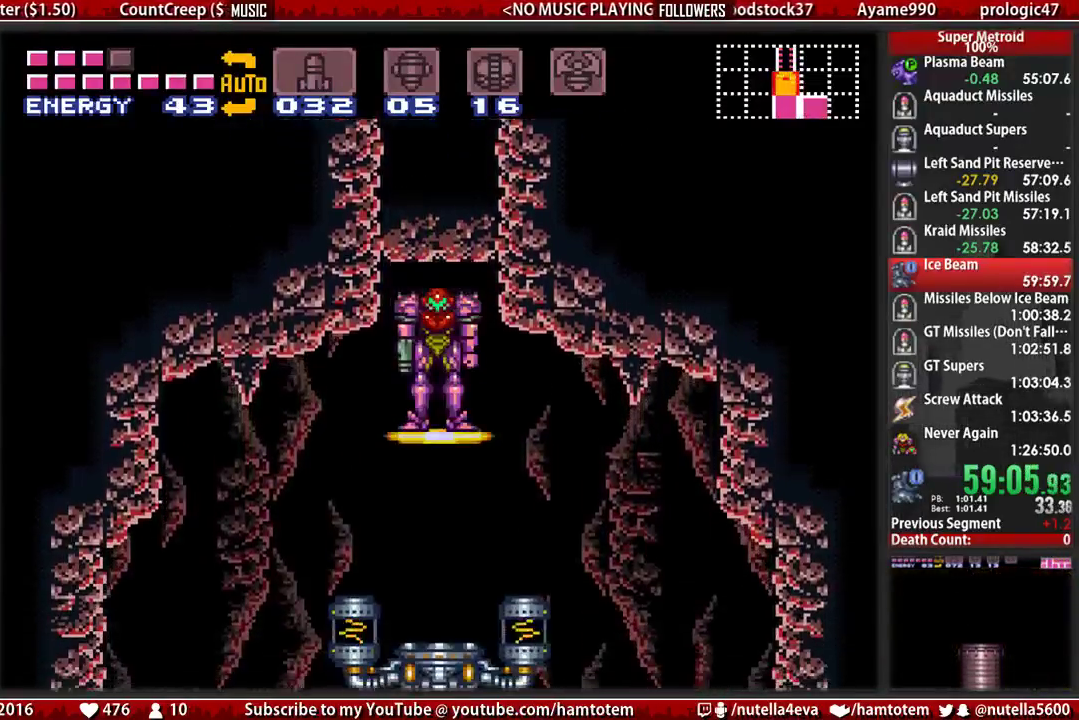
{"buttons": ["B", "DPAD_LEFT"], "events": []}
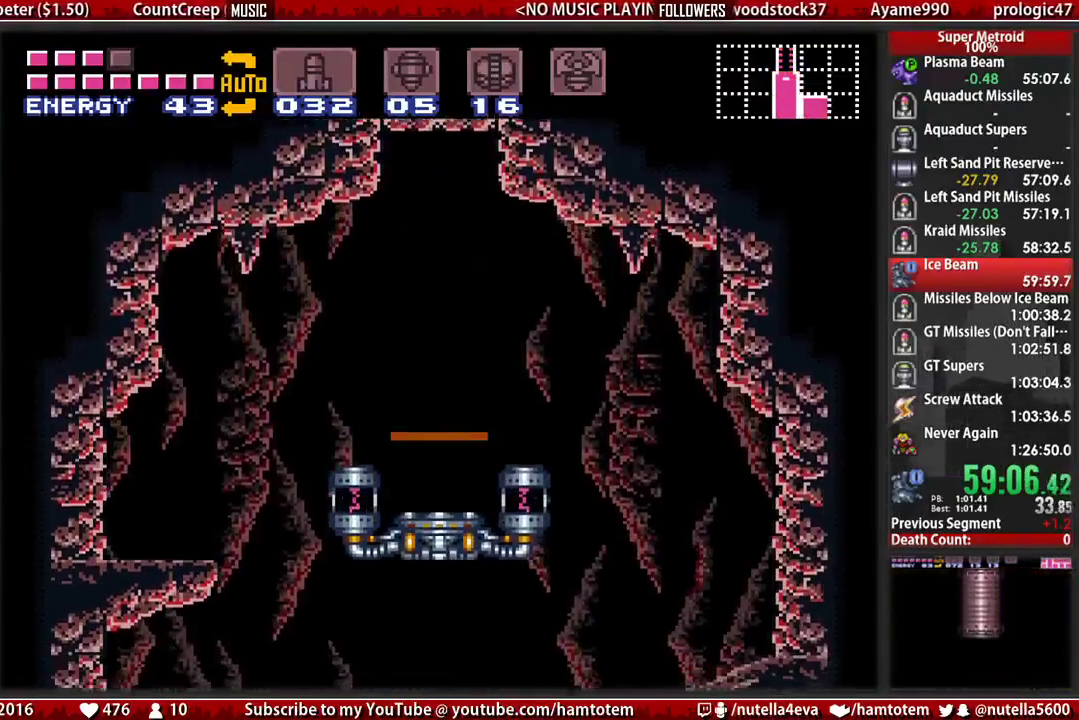
{"buttons": ["B", "DPAD_LEFT"], "events": [[383, "B", "up"], [467, "B", "down"]]}
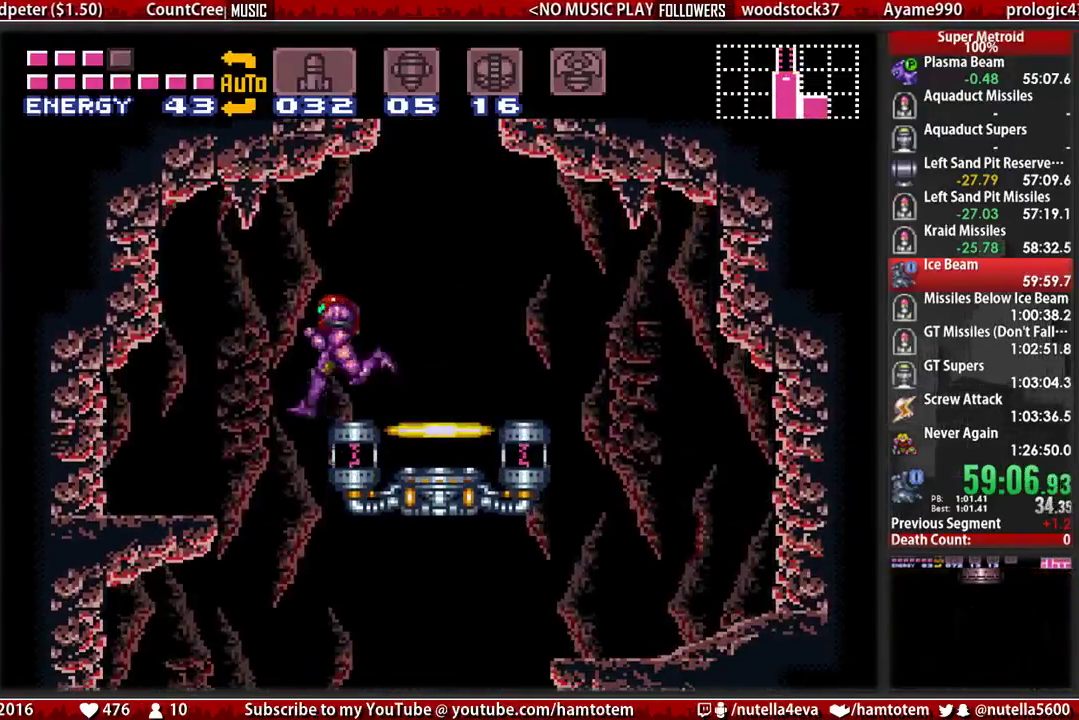
{"buttons": ["B", "DPAD_DOWN", "DPAD_LEFT"], "events": [[33, "DPAD_LEFT", "up"], [117, "Y", "down"], [200, "B", "up"], [200, "DPAD_DOWN", "down"], [200, "Y", "up"], [283, "B", "down"], [283, "DPAD_DOWN", "up"], [283, "Y", "down"], [350, "DPAD_DOWN", "down"], [350, "Y", "up"], [433, "DPAD_LEFT", "down"]]}
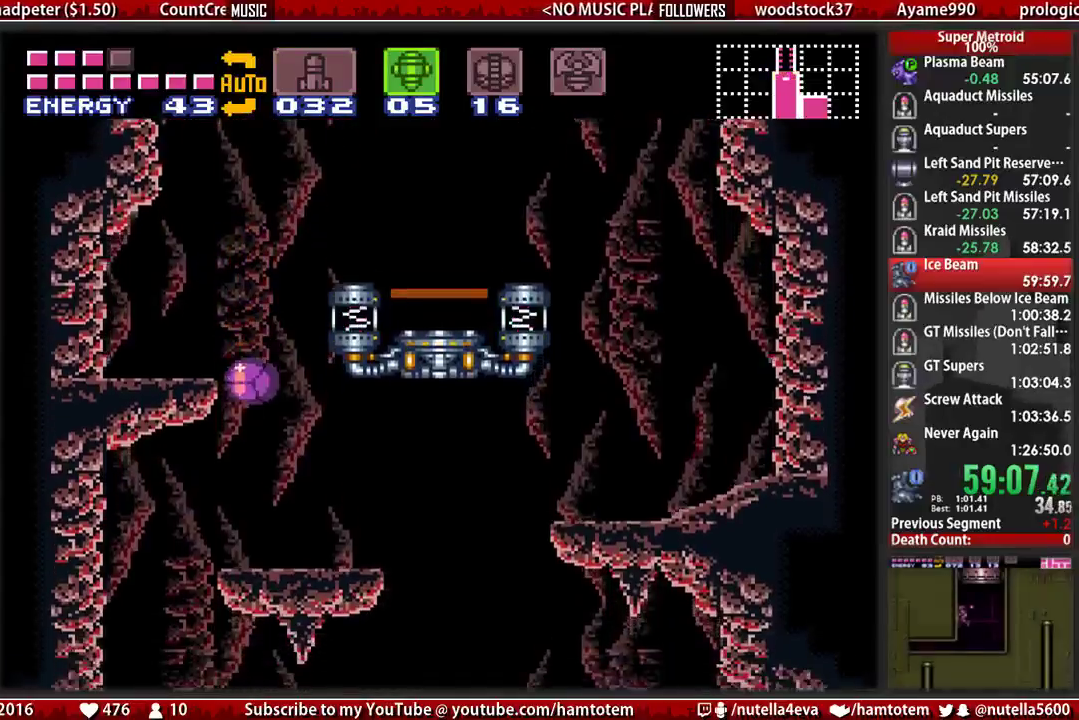
{"buttons": ["L1"], "events": [[17, "DPAD_DOWN", "up"], [400, "B", "up"], [400, "DPAD_LEFT", "up"], [400, "DPAD_UP", "down"], [400, "L1", "down"], [483, "DPAD_UP", "up"]]}
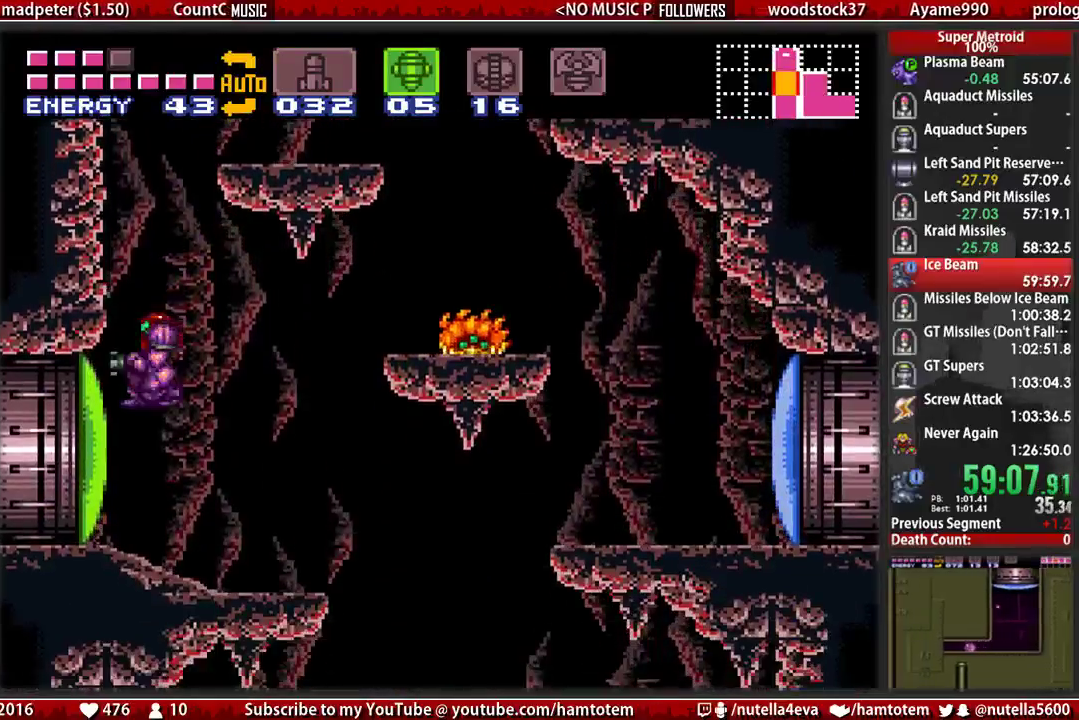
{"buttons": ["B", "DPAD_LEFT"], "events": [[217, "X", "down"], [283, "L1", "up"], [283, "SELECT", "down"], [283, "X", "up"], [450, "B", "down"], [450, "DPAD_LEFT", "down"], [450, "SELECT", "up"]]}
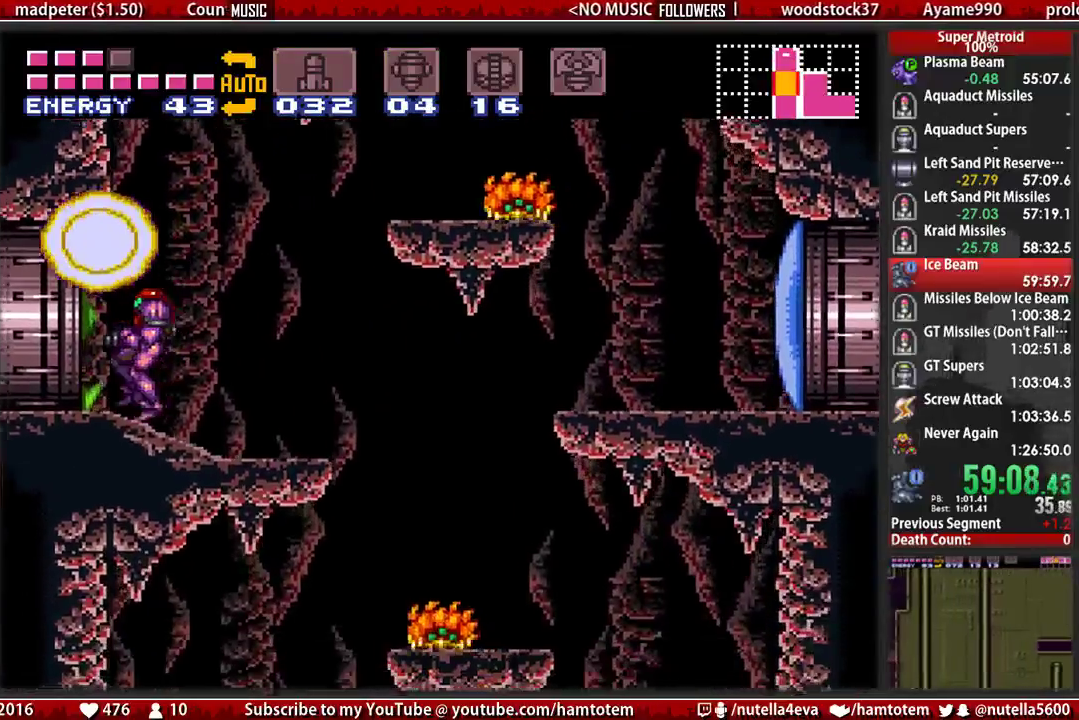
{"buttons": ["B", "DPAD_LEFT"], "events": []}
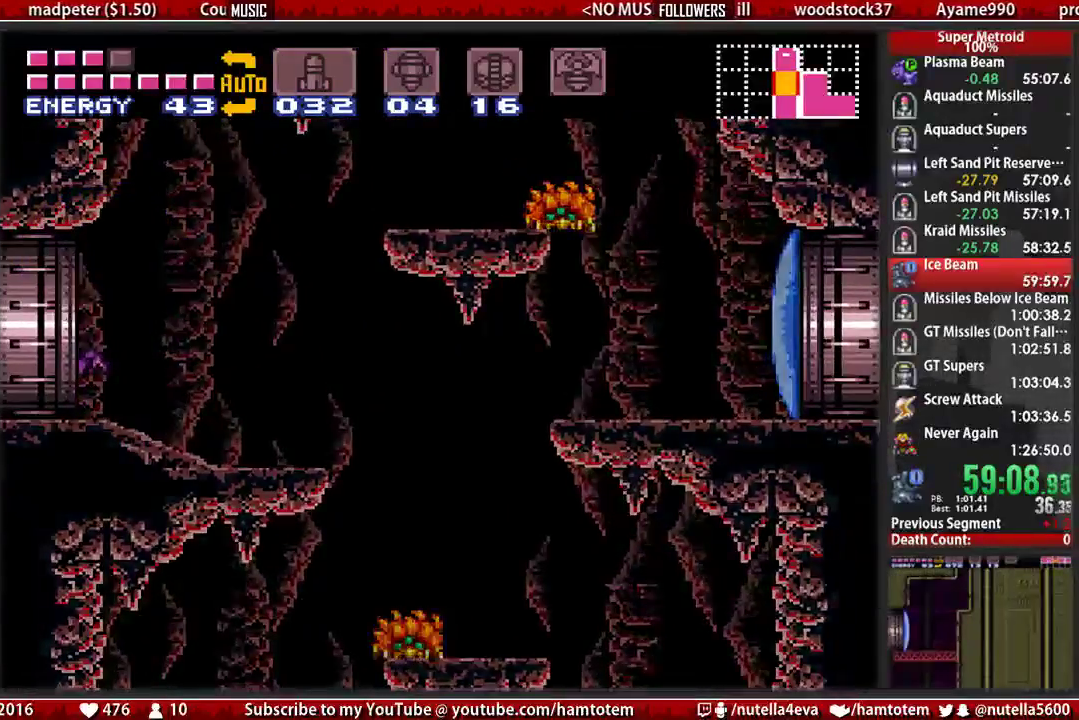
{"buttons": ["B", "DPAD_LEFT"], "events": [[150, "DPAD_LEFT", "up"], [233, "B", "up"], [233, "DPAD_LEFT", "down"], [383, "B", "down"]]}
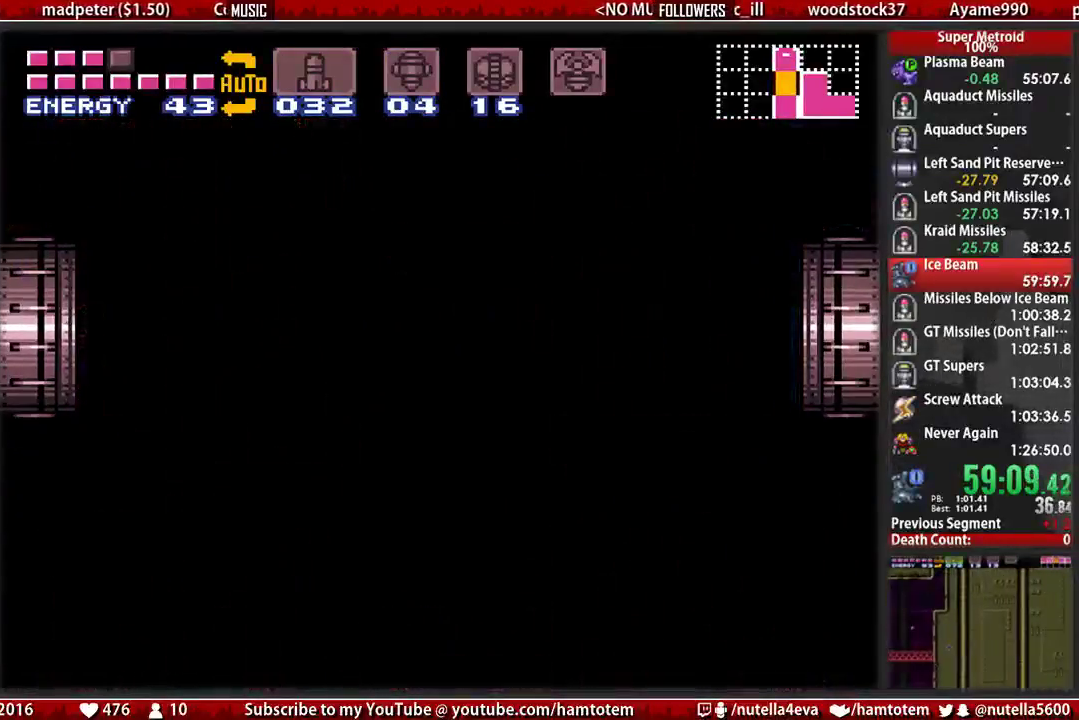
{"buttons": ["B", "DPAD_LEFT"], "events": []}
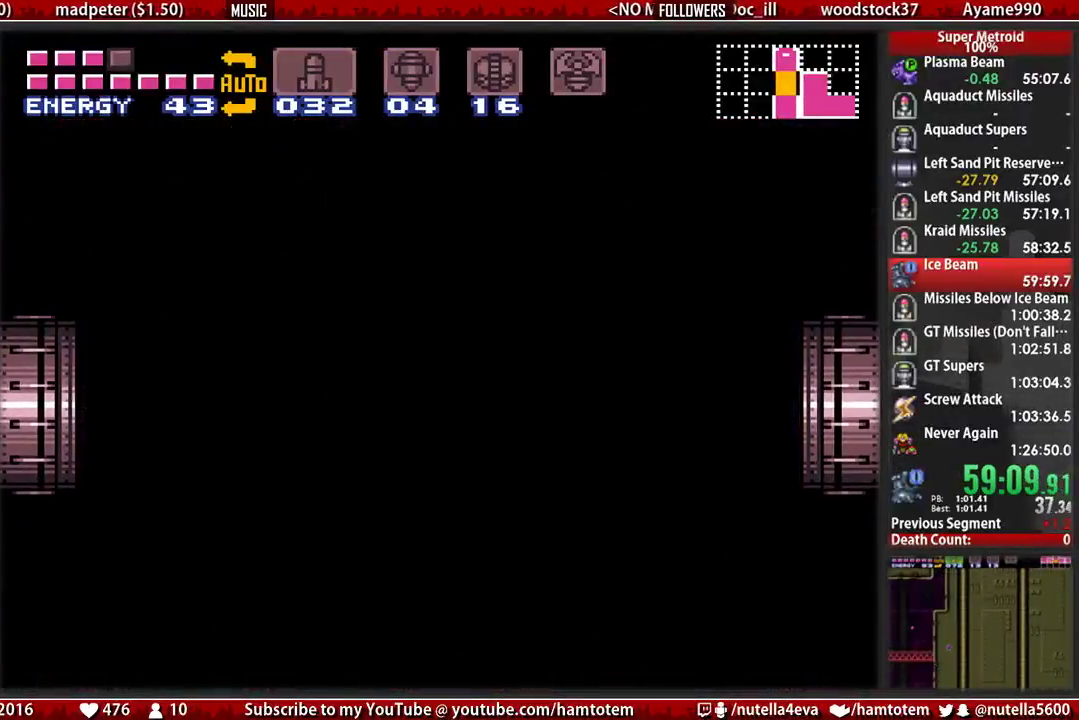
{"buttons": ["B", "DPAD_LEFT"], "events": []}
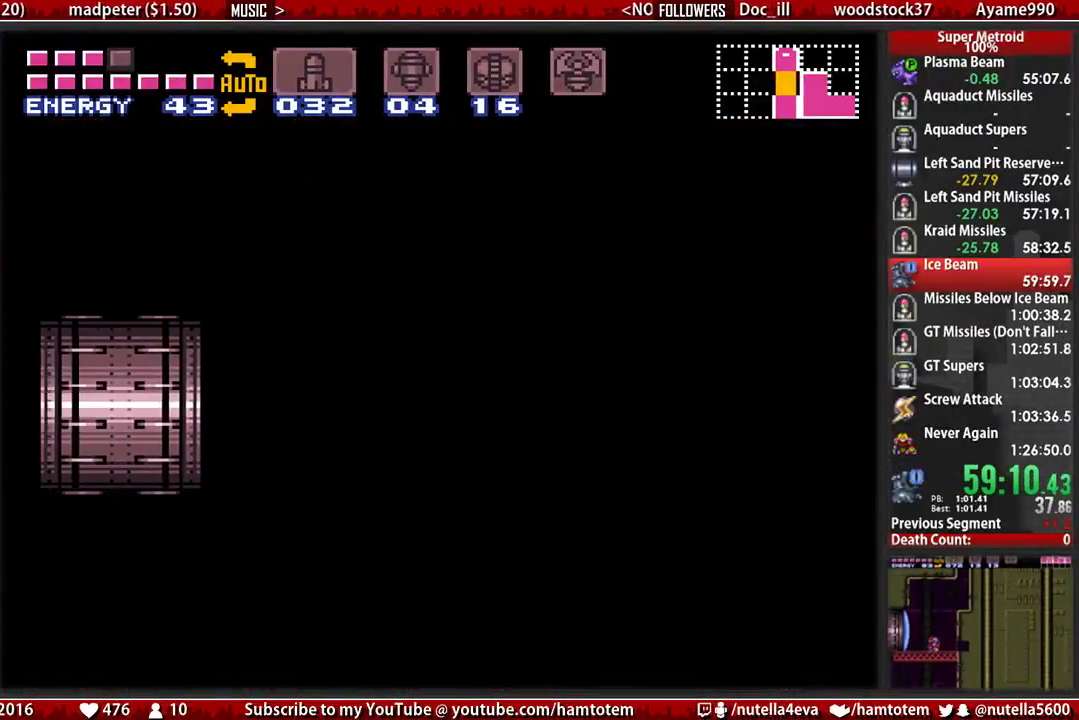
{"buttons": ["B", "DPAD_LEFT"], "events": []}
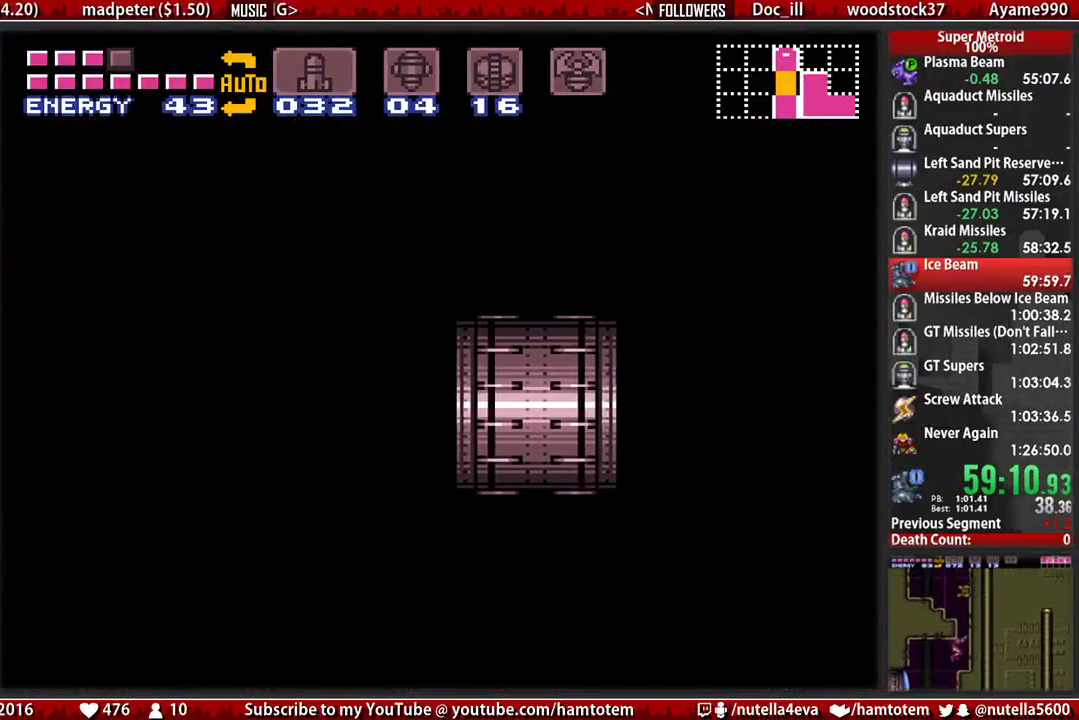
{"buttons": ["B", "DPAD_LEFT"], "events": []}
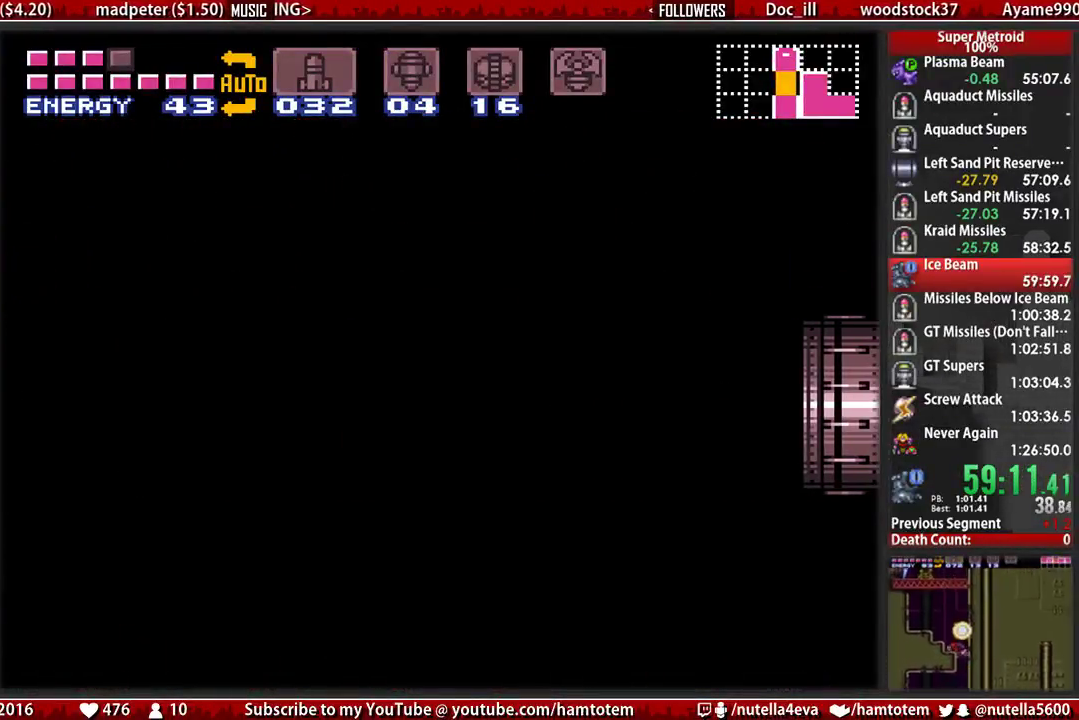
{"buttons": ["B", "DPAD_LEFT"], "events": []}
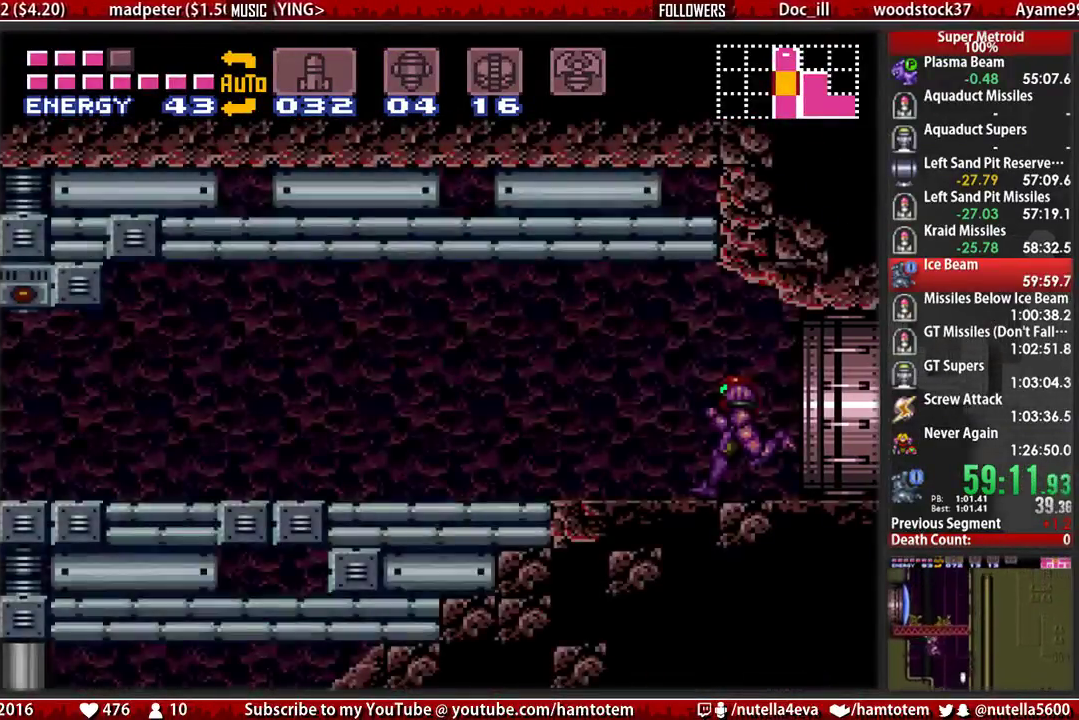
{"buttons": ["B", "DPAD_LEFT"], "events": []}
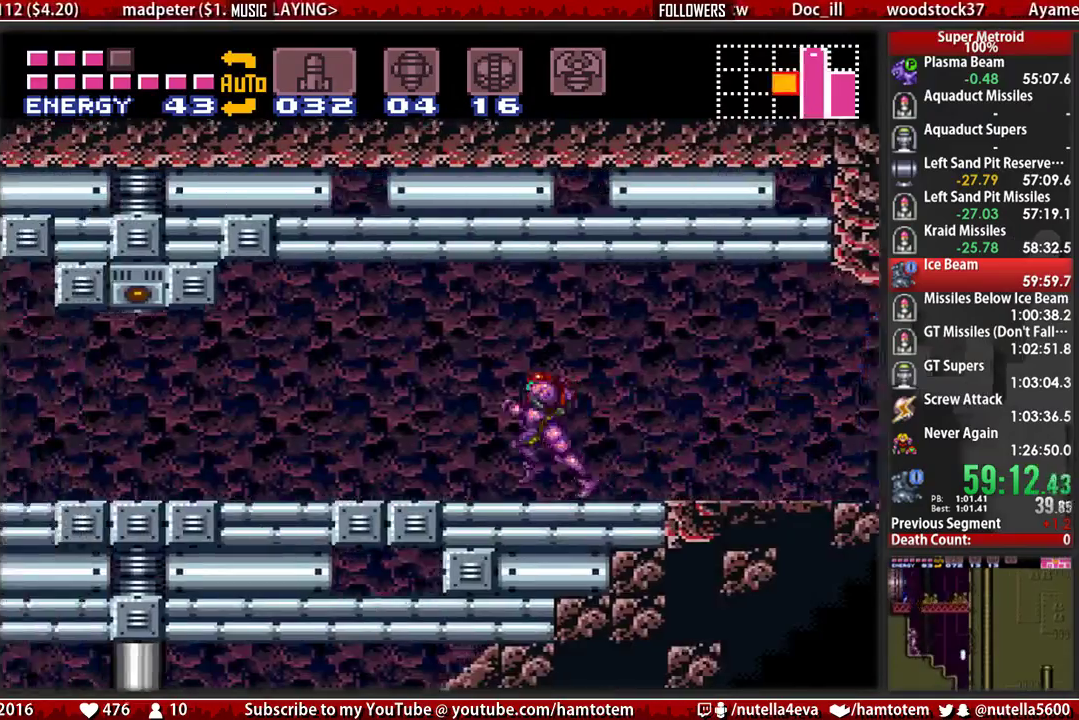
{"buttons": ["B", "DPAD_LEFT"], "events": []}
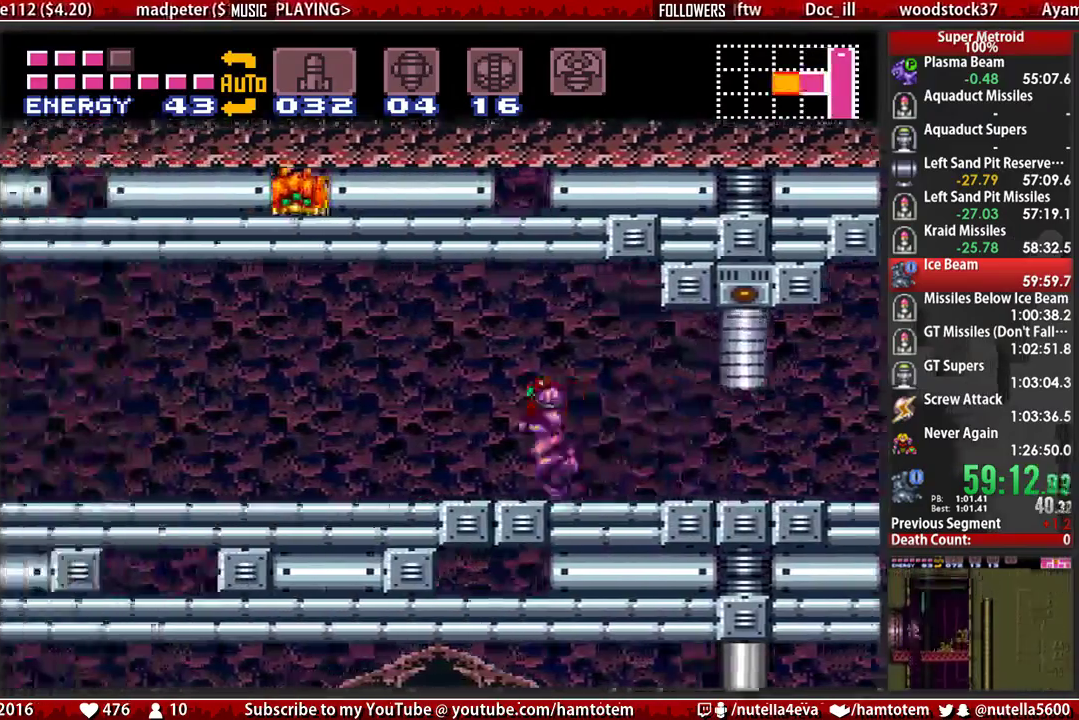
{"buttons": ["B", "X", "DPAD_LEFT"], "events": [[450, "X", "down"]]}
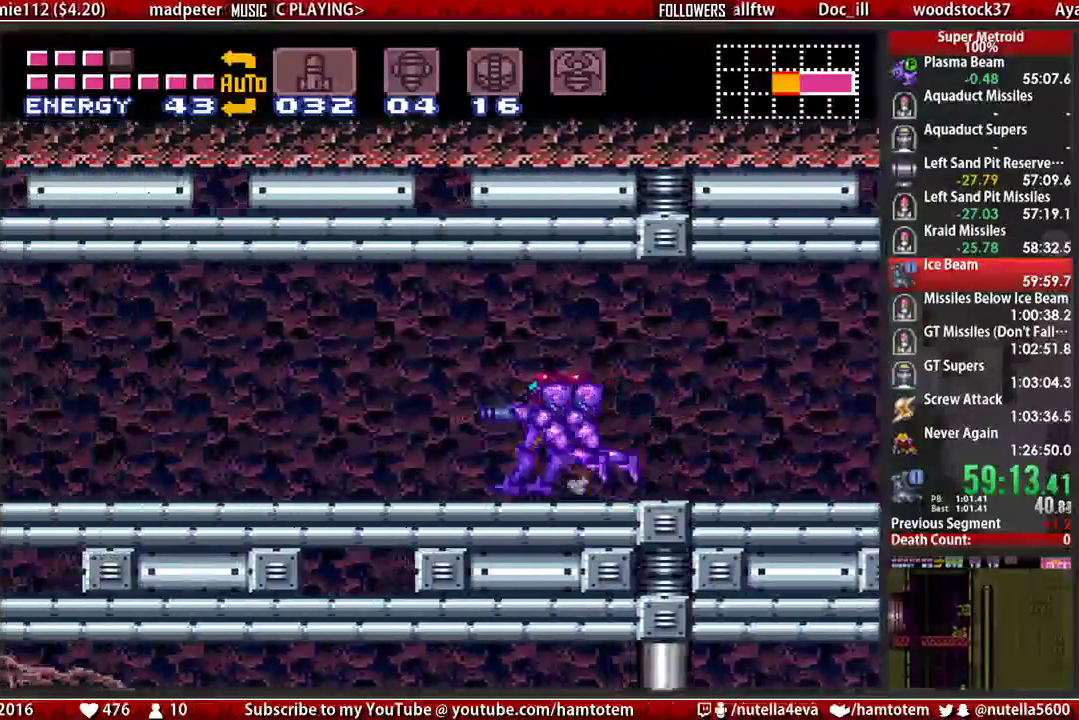
{"buttons": ["A", "DPAD_DOWN"], "events": [[100, "X", "up"], [417, "A", "down"], [500, "B", "up"], [500, "DPAD_DOWN", "down"], [500, "DPAD_LEFT", "up"]]}
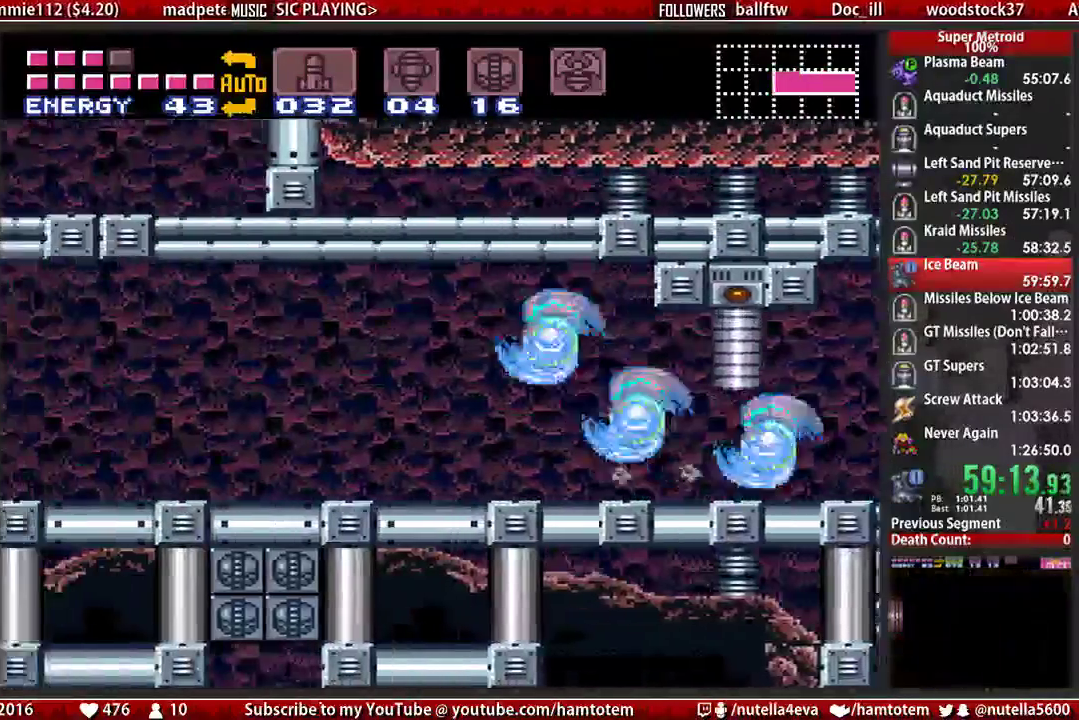
{"buttons": ["DPAD_LEFT"], "events": [[150, "DPAD_DOWN", "up"], [233, "DPAD_DOWN", "down"], [233, "DPAD_LEFT", "down"], [317, "DPAD_DOWN", "up"], [383, "A", "up"]]}
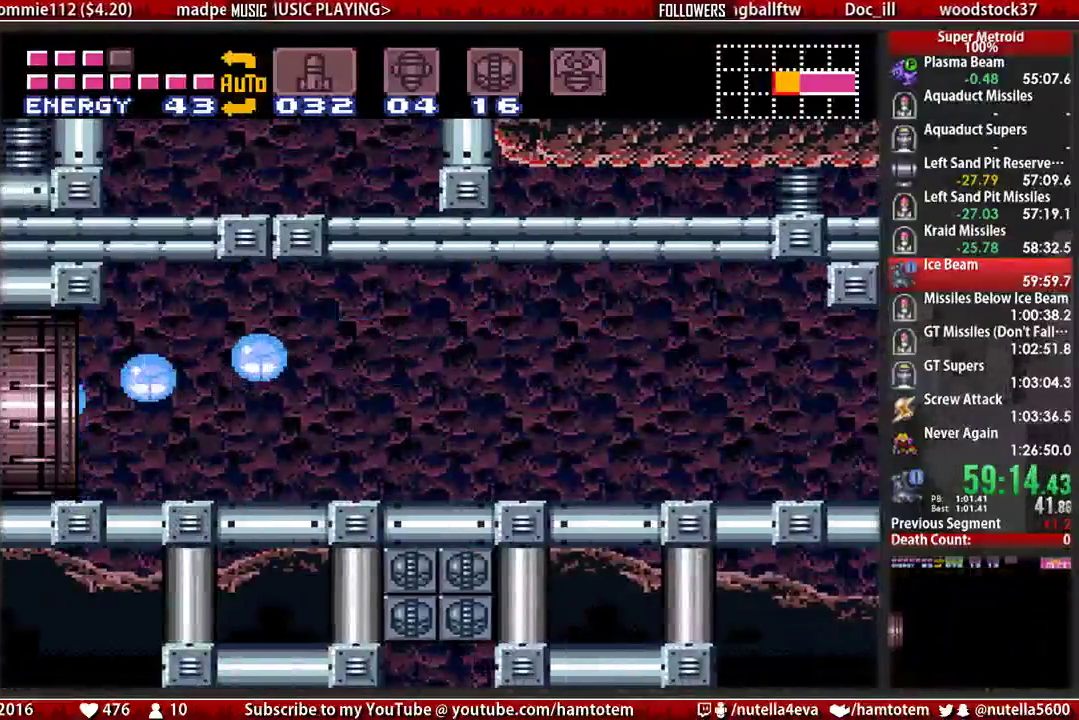
{"buttons": ["DPAD_LEFT"], "events": []}
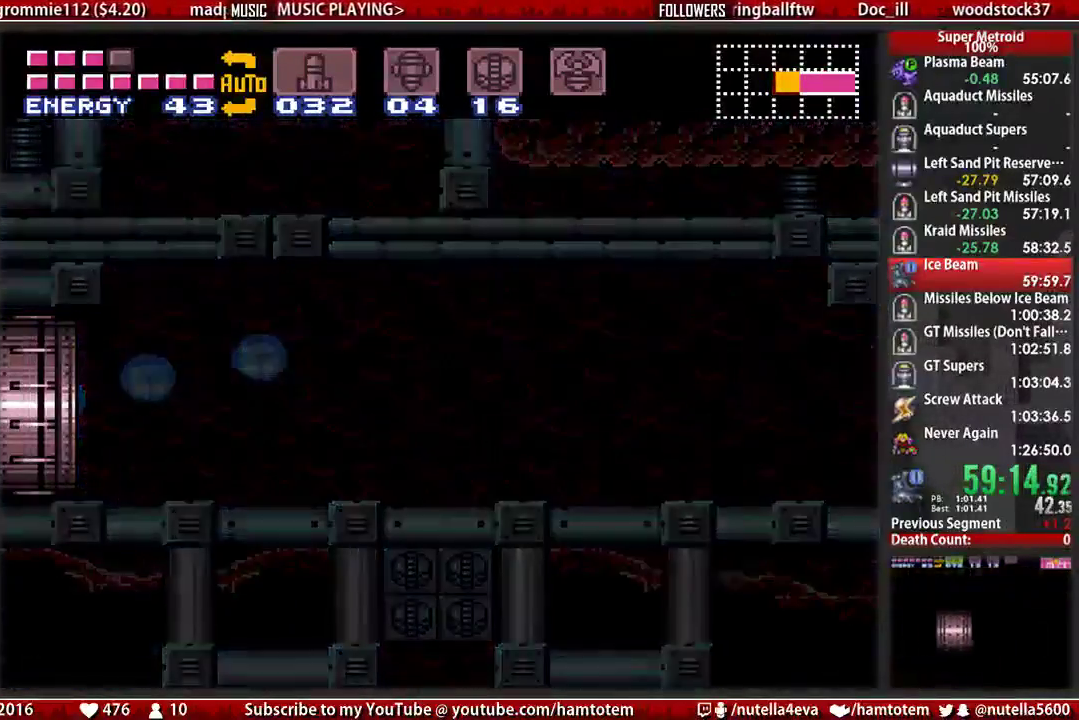
{"buttons": ["DPAD_LEFT"], "events": []}
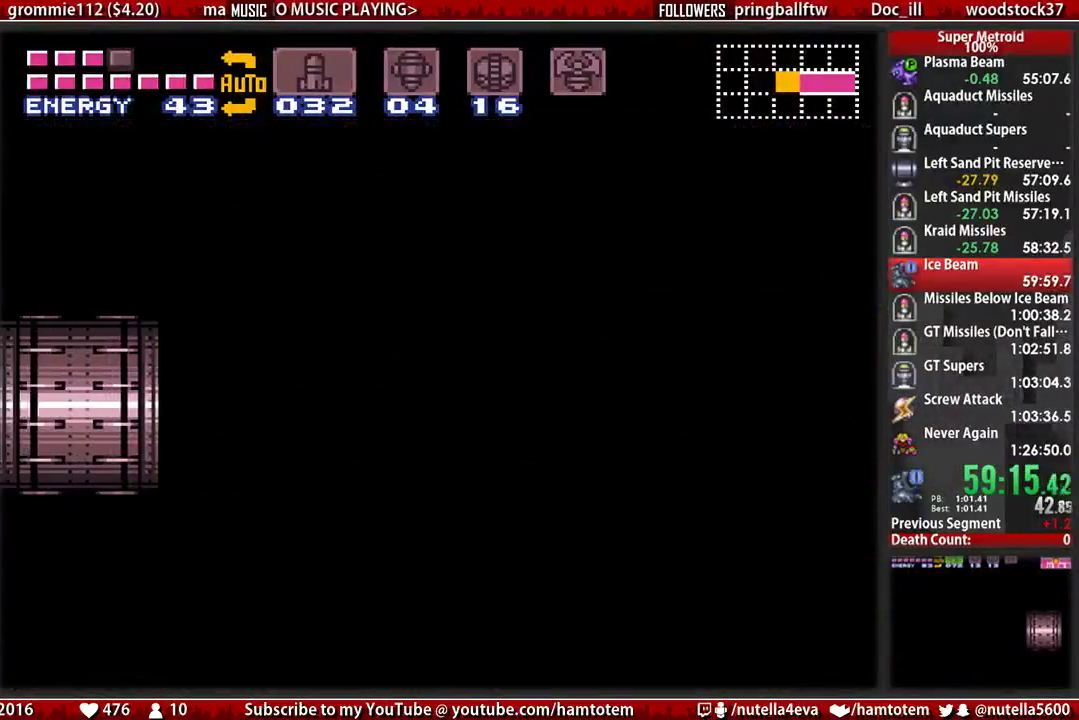
{"buttons": ["DPAD_LEFT"], "events": []}
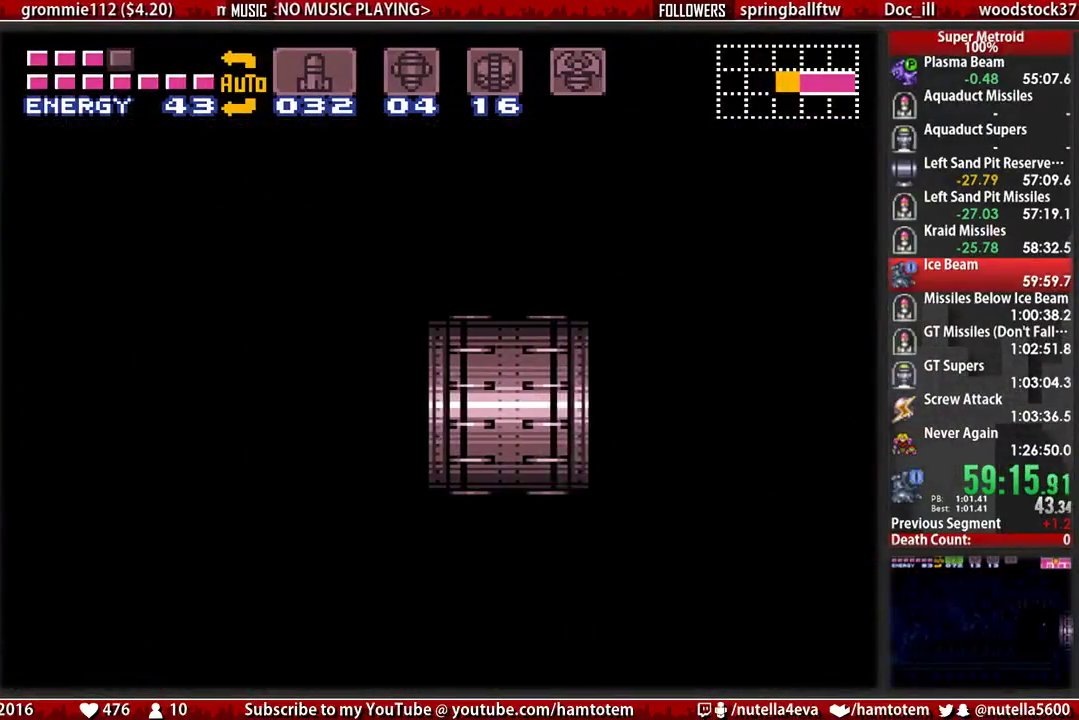
{"buttons": ["DPAD_LEFT"], "events": []}
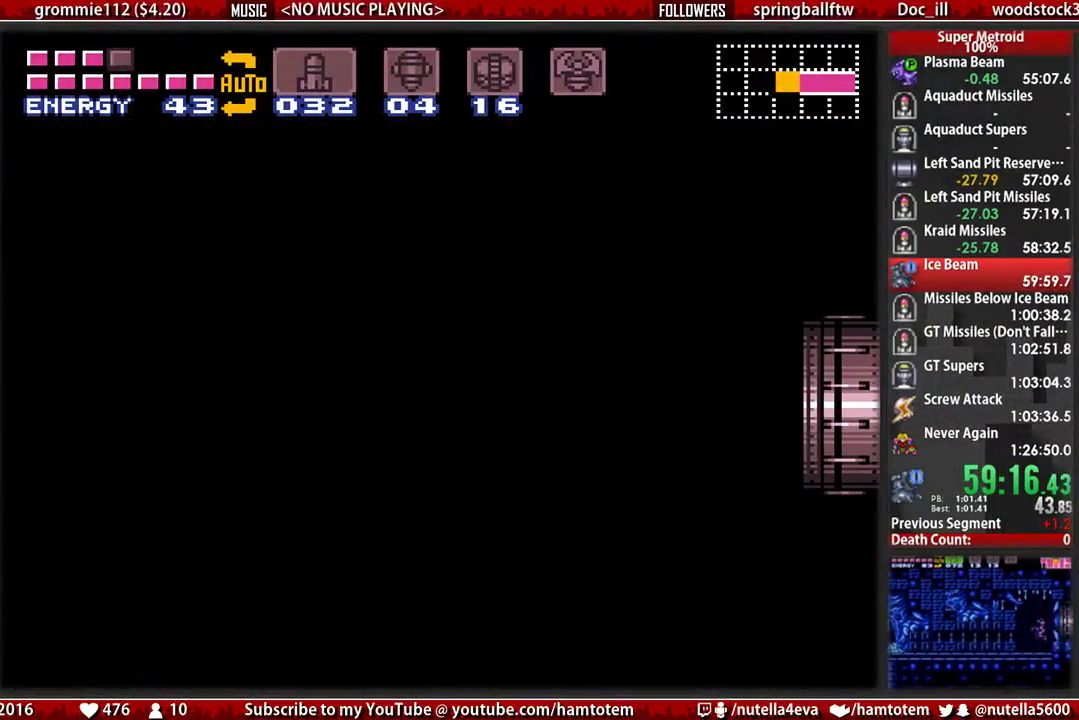
{"buttons": ["B", "DPAD_LEFT"], "events": [[383, "B", "down"]]}
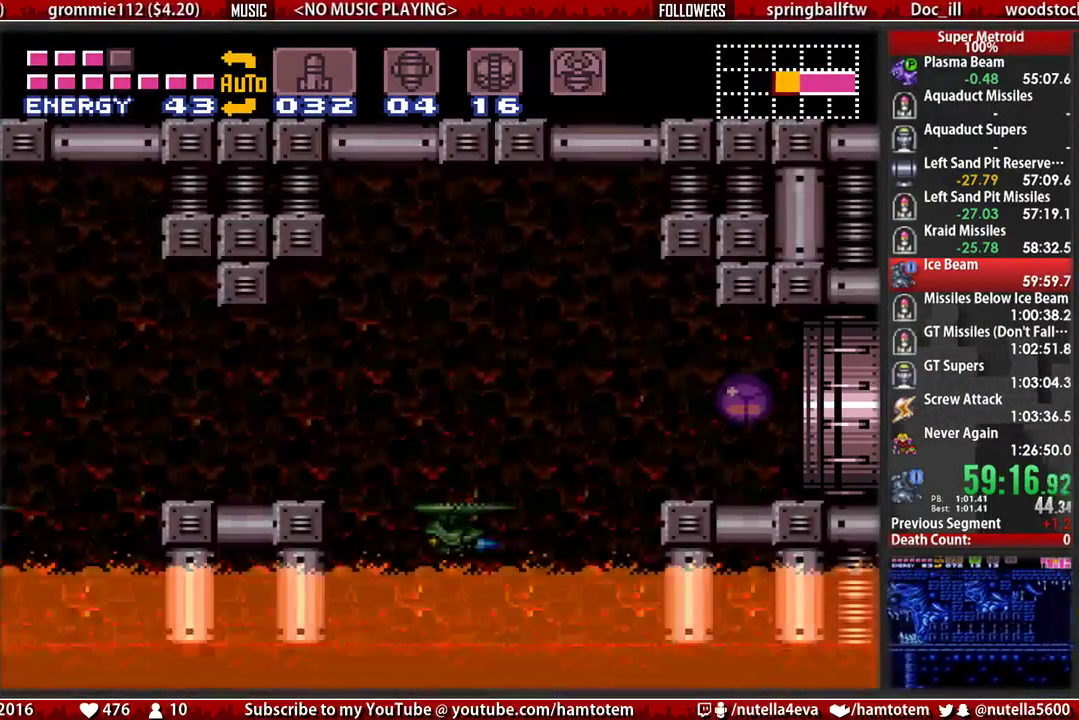
{"buttons": ["B", "DPAD_LEFT"], "events": []}